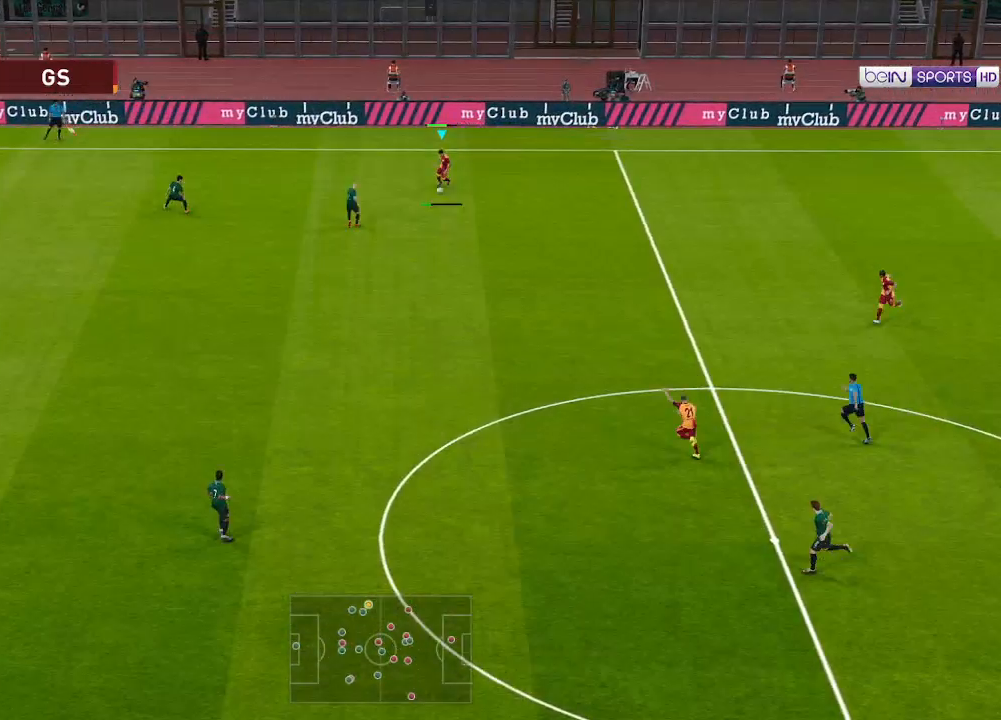
Gameplay with a controller (Xbox layout); each line is a JSON object with the inputs held at the frame after it. "events" lists button and stick changes between this image and that frame as [ms after this image, input, new state], when the widget could be followed in between.
{"buttons": ["R1", "DPAD_UP", "DPAD_LEFT"], "left_stick": "center", "right_stick": "center", "events": [[33, "A", "up"], [333, "DPAD_DOWN", "up"], [333, "DPAD_LEFT", "down"], [433, "R1", "down"], [467, "DPAD_UP", "down"]]}
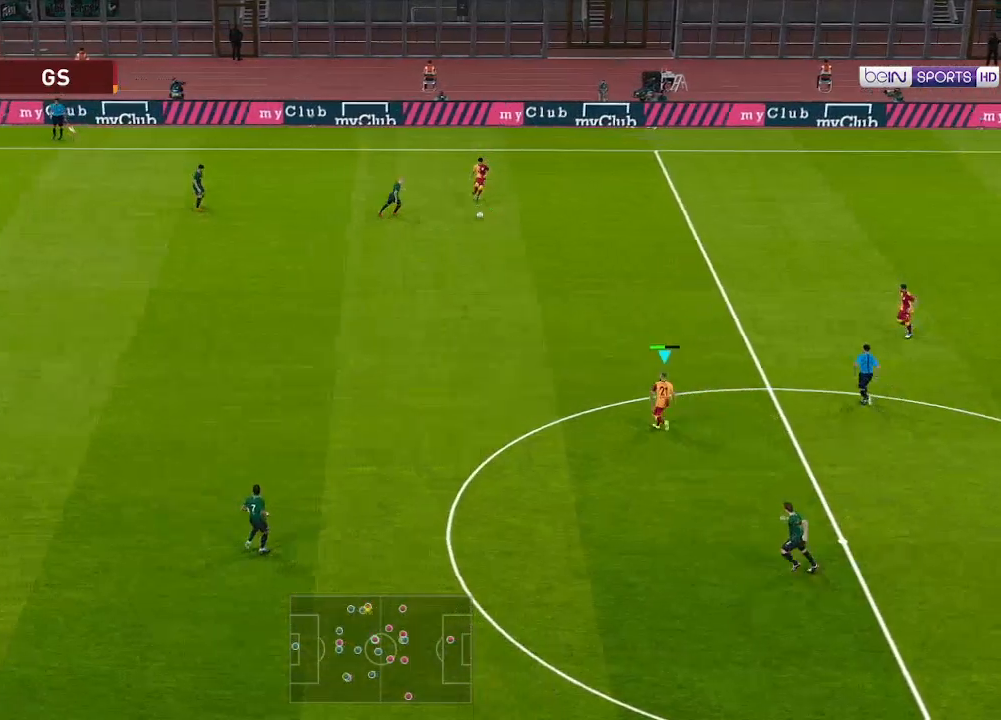
{"buttons": ["R1", "DPAD_UP", "DPAD_LEFT"], "left_stick": "center", "right_stick": "center", "events": []}
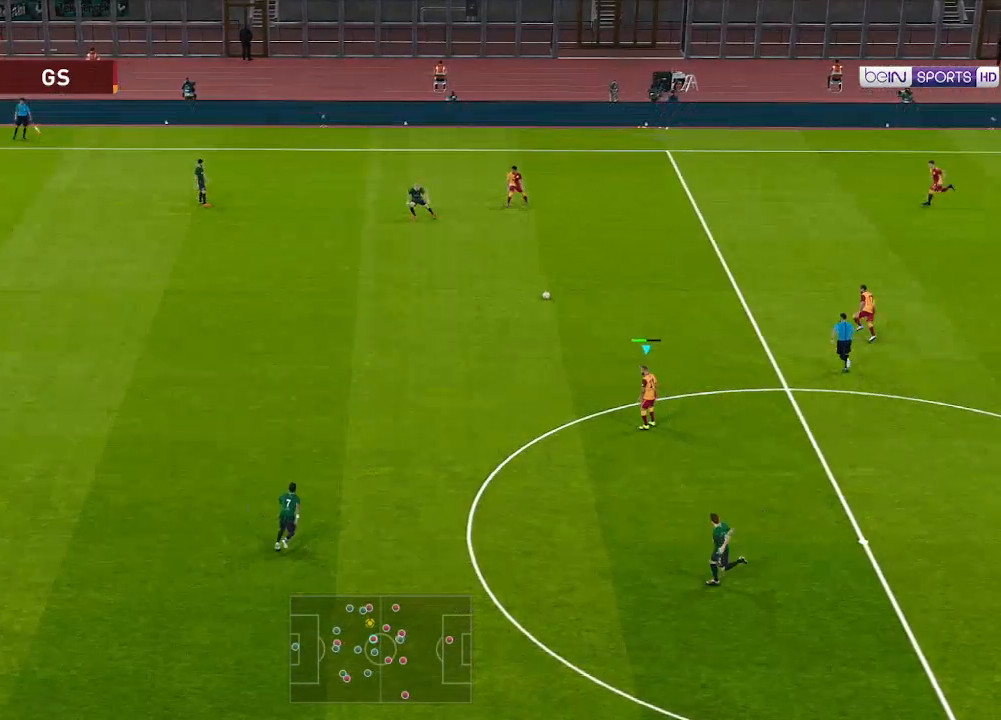
{"buttons": ["R1", "DPAD_LEFT"], "left_stick": "center", "right_stick": "center", "events": [[100, "DPAD_UP", "up"]]}
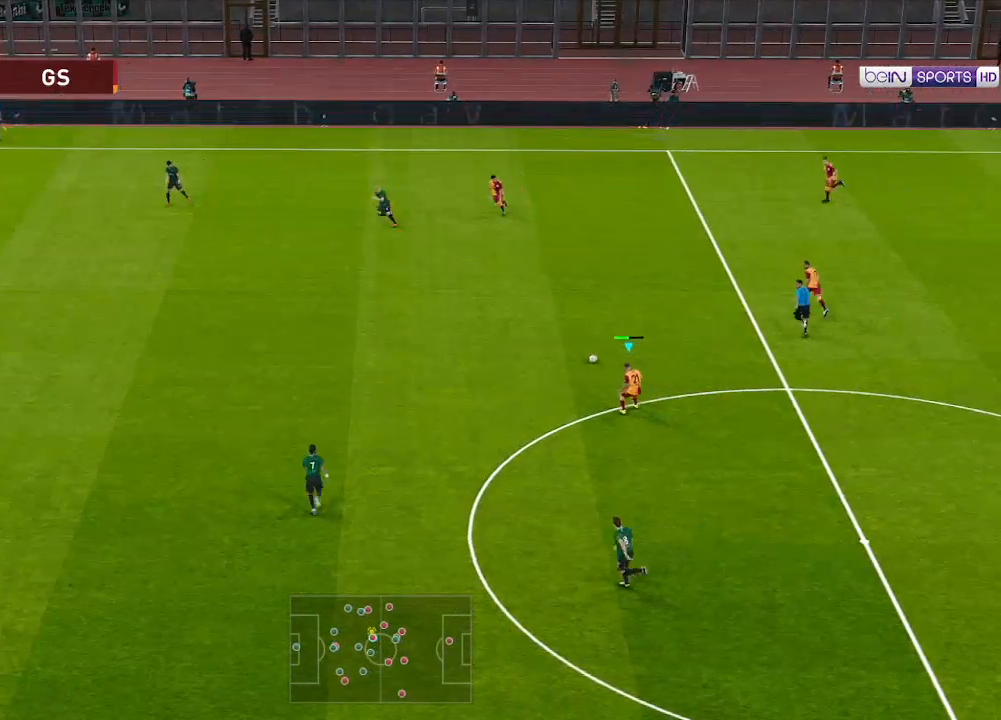
{"buttons": ["DPAD_LEFT"], "left_stick": "center", "right_stick": "center", "events": [[33, "R1", "up"]]}
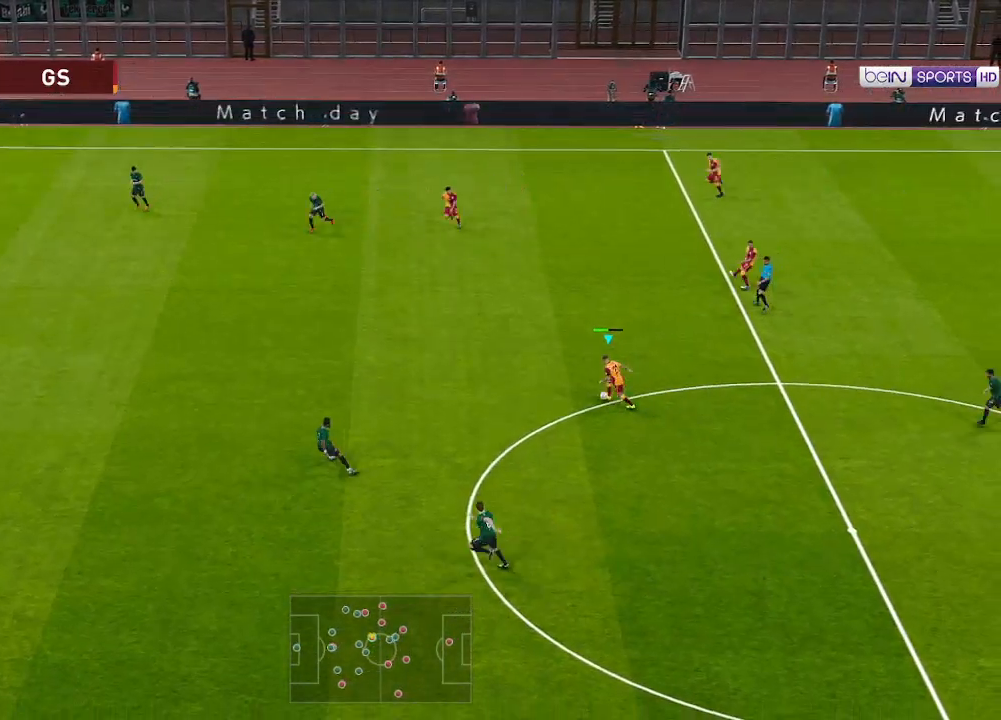
{"buttons": ["DPAD_LEFT"], "left_stick": "center", "right_stick": "center", "events": []}
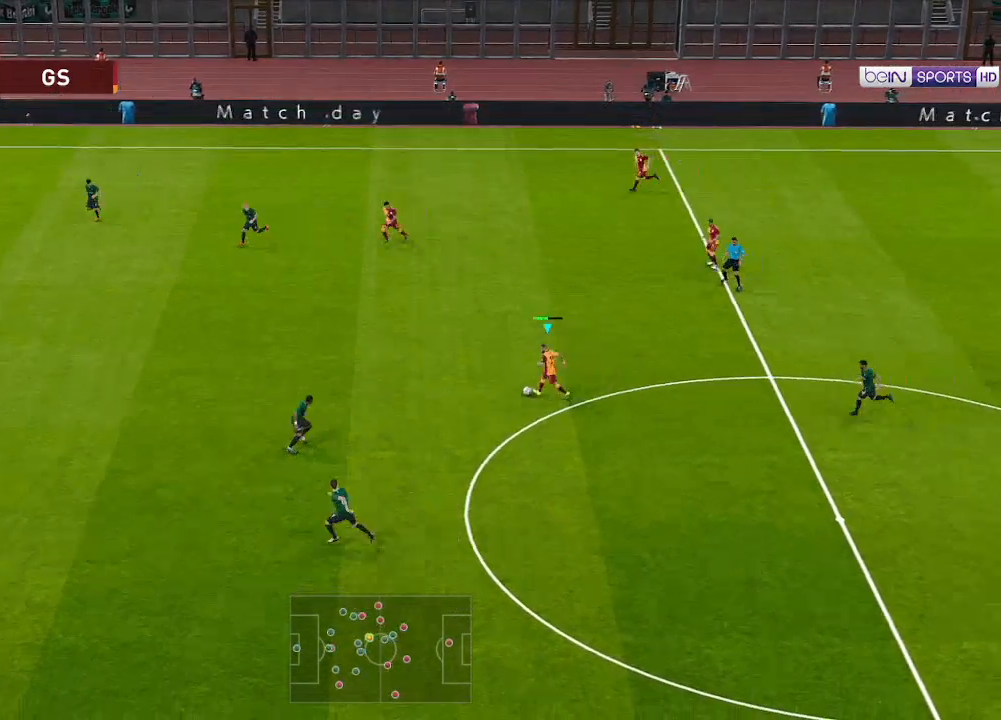
{"buttons": ["DPAD_UP", "DPAD_LEFT"], "left_stick": "center", "right_stick": "center", "events": [[400, "DPAD_UP", "down"]]}
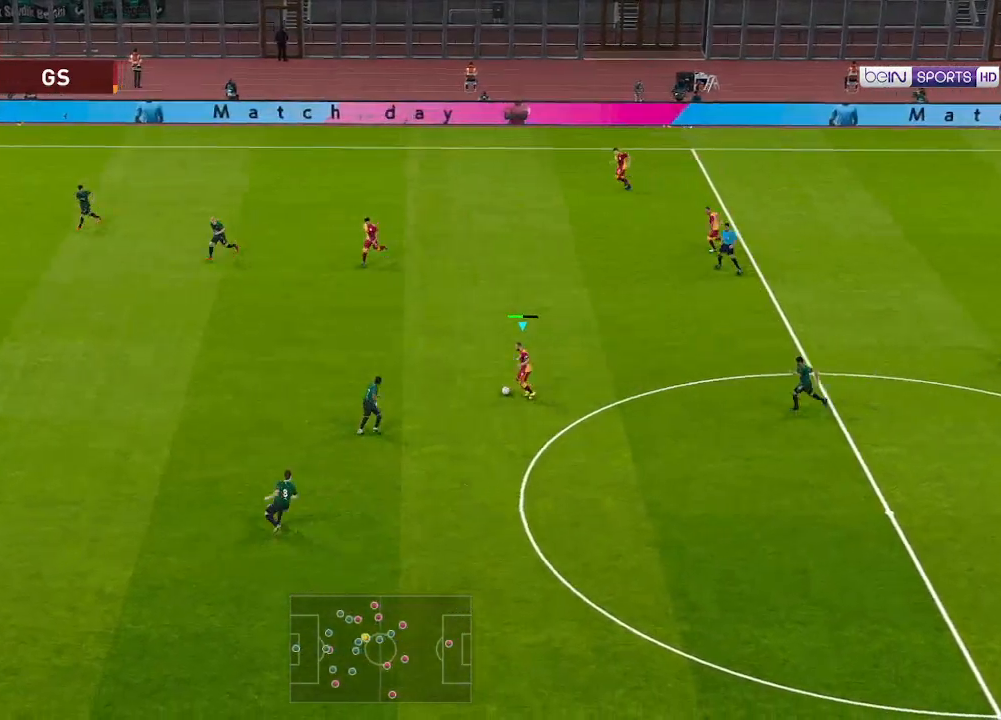
{"buttons": ["DPAD_UP", "DPAD_LEFT"], "left_stick": "center", "right_stick": "center", "events": [[300, "A", "down"], [367, "A", "up"]]}
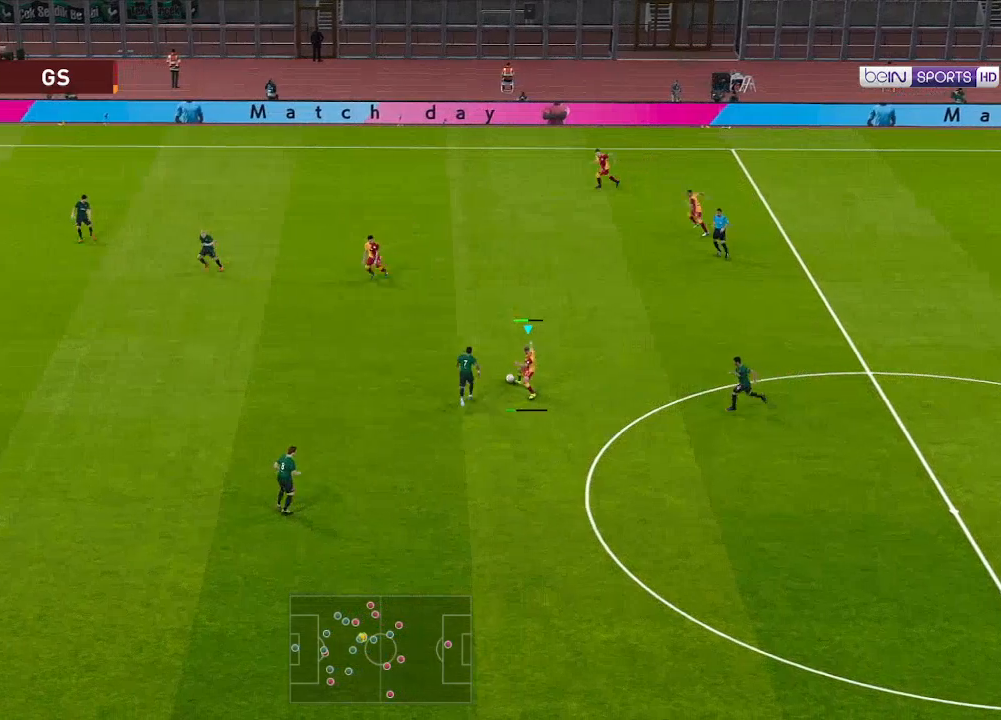
{"buttons": ["DPAD_DOWN", "DPAD_LEFT"], "left_stick": "center", "right_stick": "center", "events": [[233, "DPAD_UP", "up"], [267, "DPAD_DOWN", "down"], [300, "DPAD_LEFT", "up"], [400, "DPAD_LEFT", "down"]]}
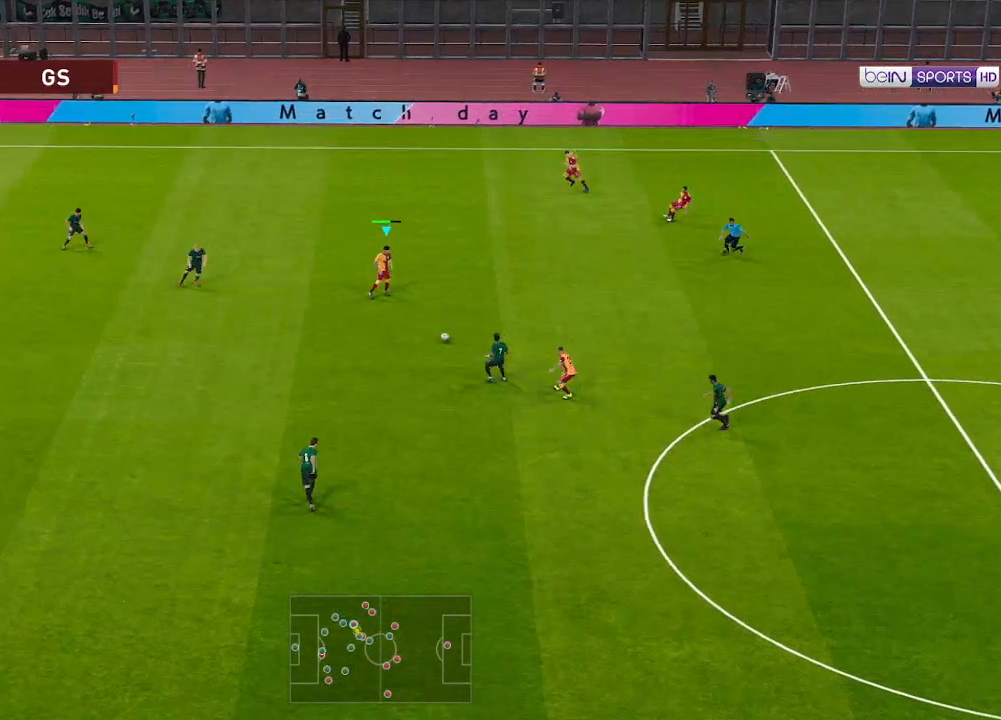
{"buttons": ["DPAD_DOWN", "DPAD_LEFT"], "left_stick": "center", "right_stick": "center", "events": []}
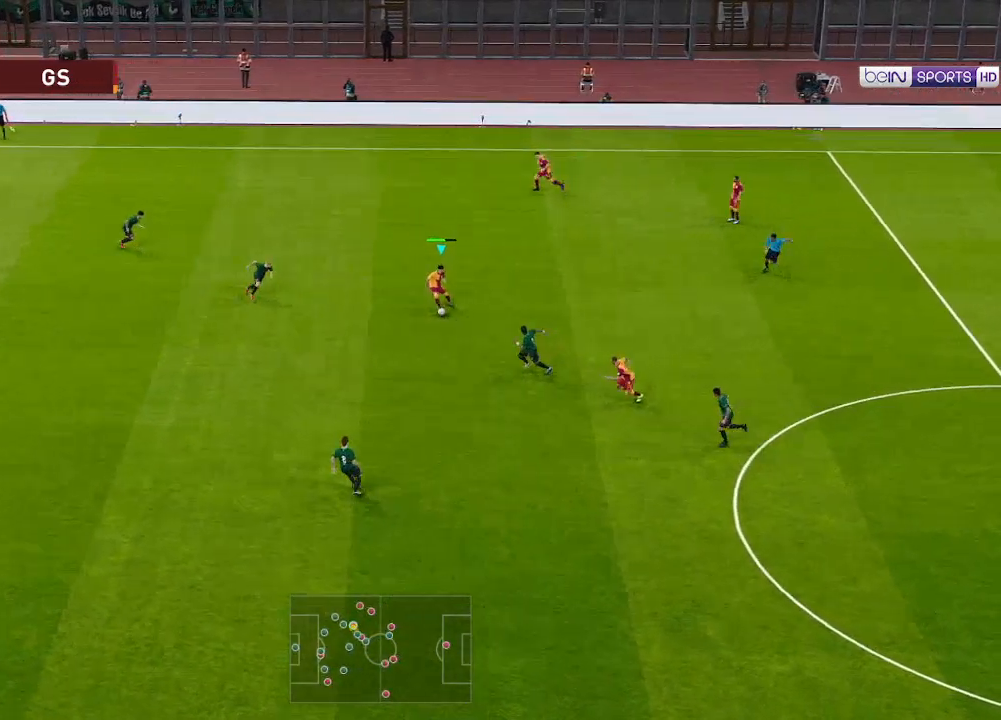
{"buttons": ["DPAD_UP", "DPAD_RIGHT"], "left_stick": "center", "right_stick": "center", "events": [[300, "DPAD_DOWN", "up"], [333, "DPAD_LEFT", "up"], [333, "DPAD_UP", "down"], [367, "DPAD_RIGHT", "down"]]}
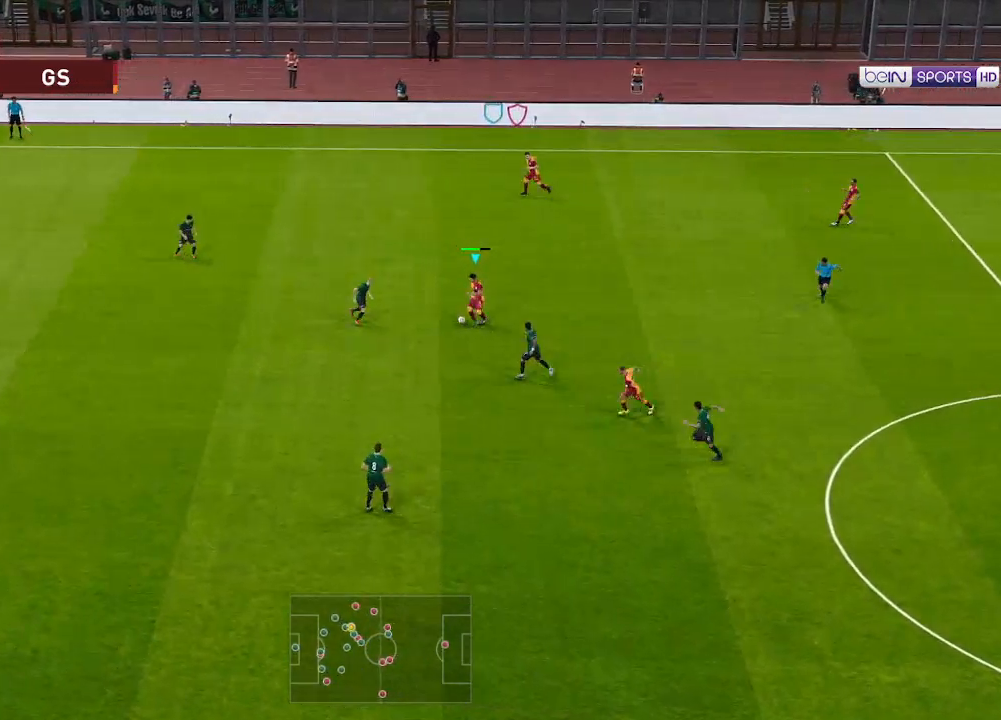
{"buttons": ["DPAD_UP"], "left_stick": "center", "right_stick": "center", "events": [[33, "DPAD_RIGHT", "up"], [333, "A", "down"], [400, "A", "up"]]}
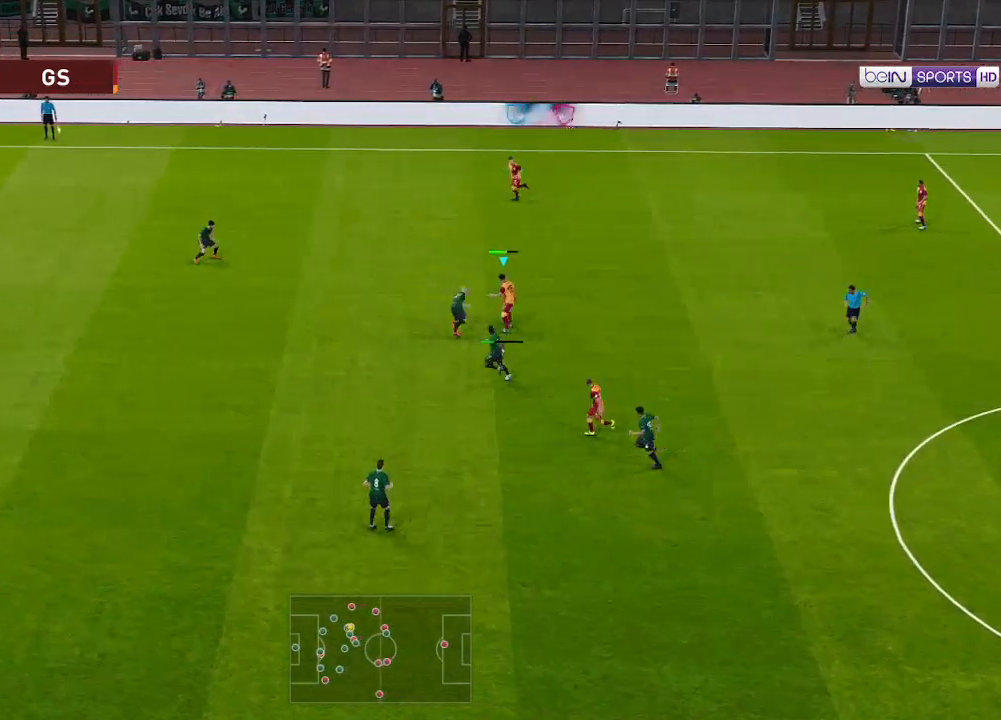
{"buttons": ["DPAD_DOWN", "DPAD_LEFT"], "left_stick": "center", "right_stick": "center", "events": [[167, "DPAD_UP", "up"], [333, "DPAD_LEFT", "down"], [500, "DPAD_DOWN", "down"]]}
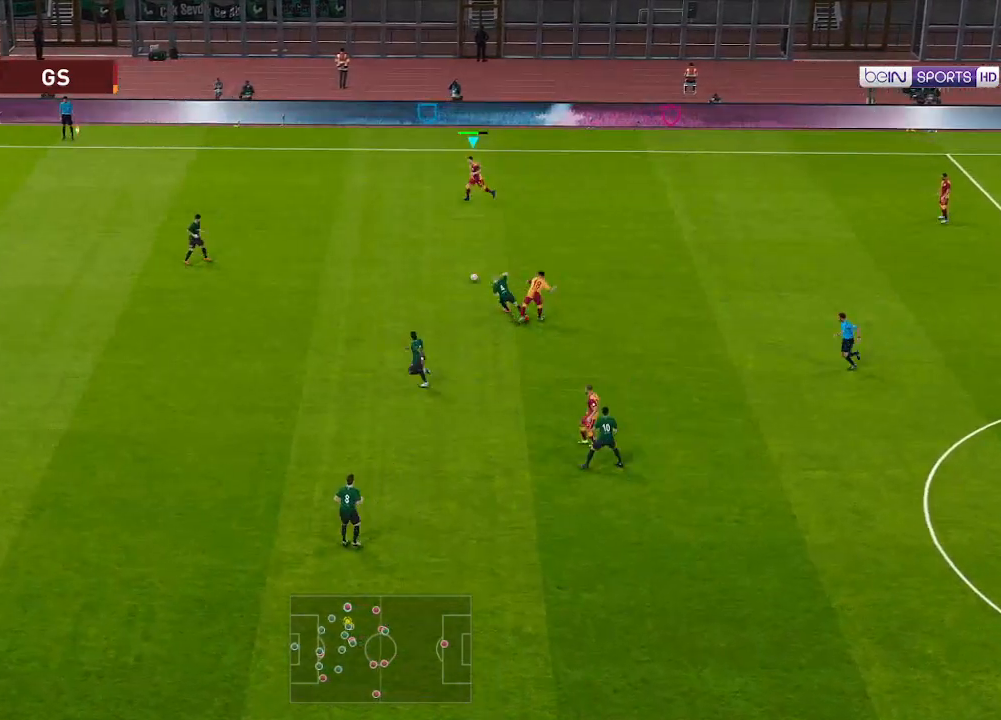
{"buttons": ["DPAD_LEFT"], "left_stick": "center", "right_stick": "center", "events": [[467, "DPAD_DOWN", "up"]]}
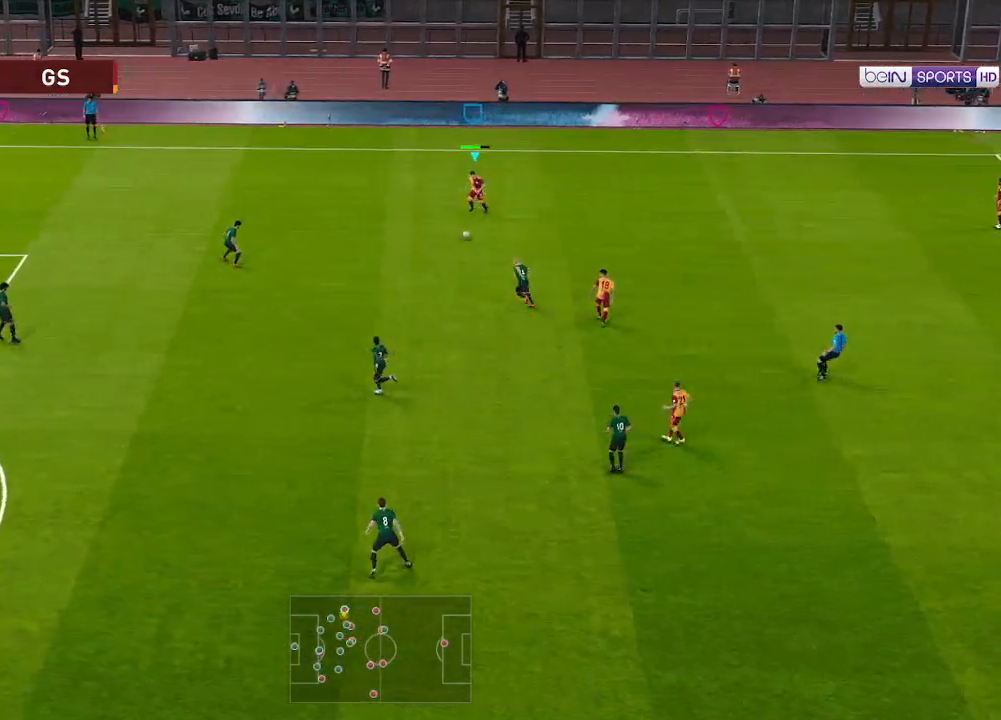
{"buttons": ["DPAD_LEFT"], "left_stick": "center", "right_stick": "center", "events": []}
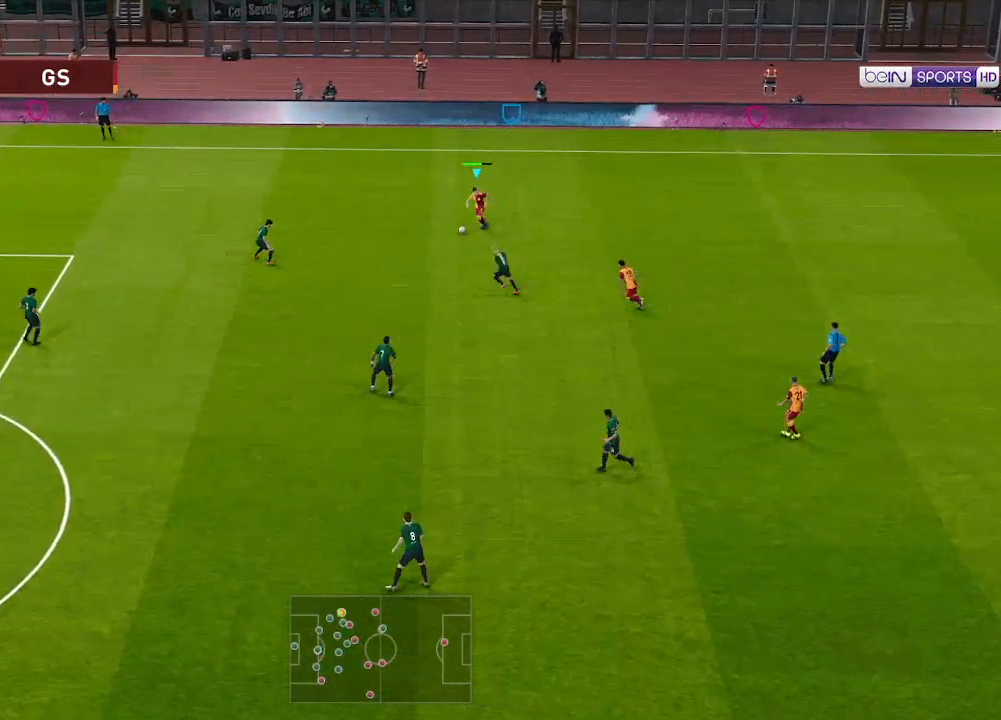
{"buttons": ["DPAD_LEFT"], "left_stick": "center", "right_stick": "center", "events": []}
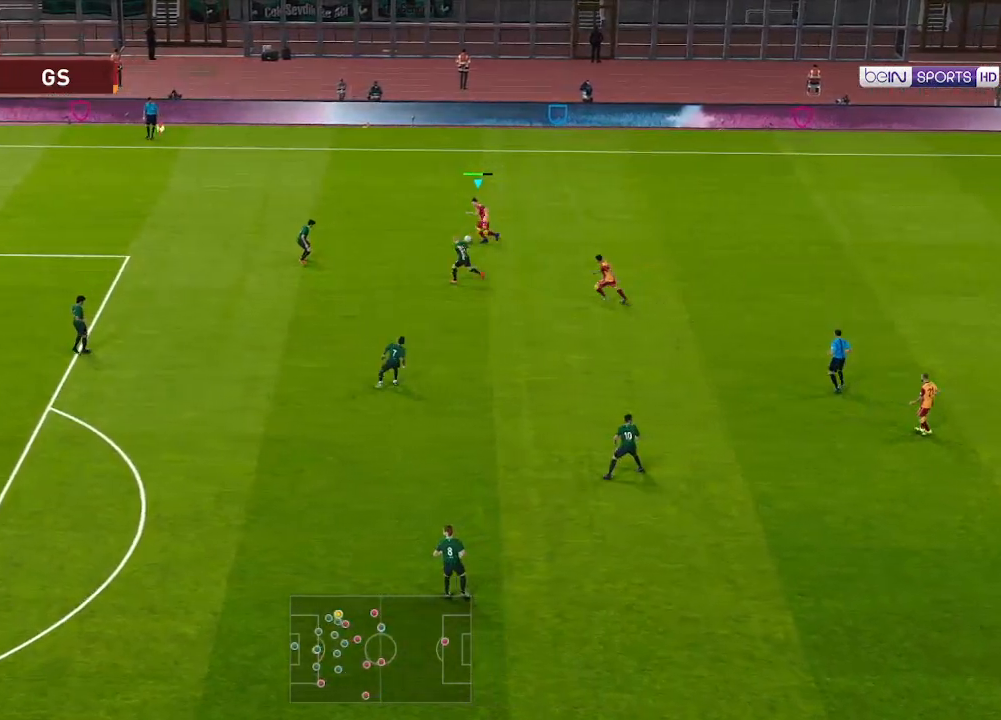
{"buttons": ["DPAD_RIGHT"], "left_stick": "center", "right_stick": "center", "events": [[333, "DPAD_LEFT", "up"], [333, "R2", "down"], [367, "DPAD_RIGHT", "down"], [500, "R2", "up"]]}
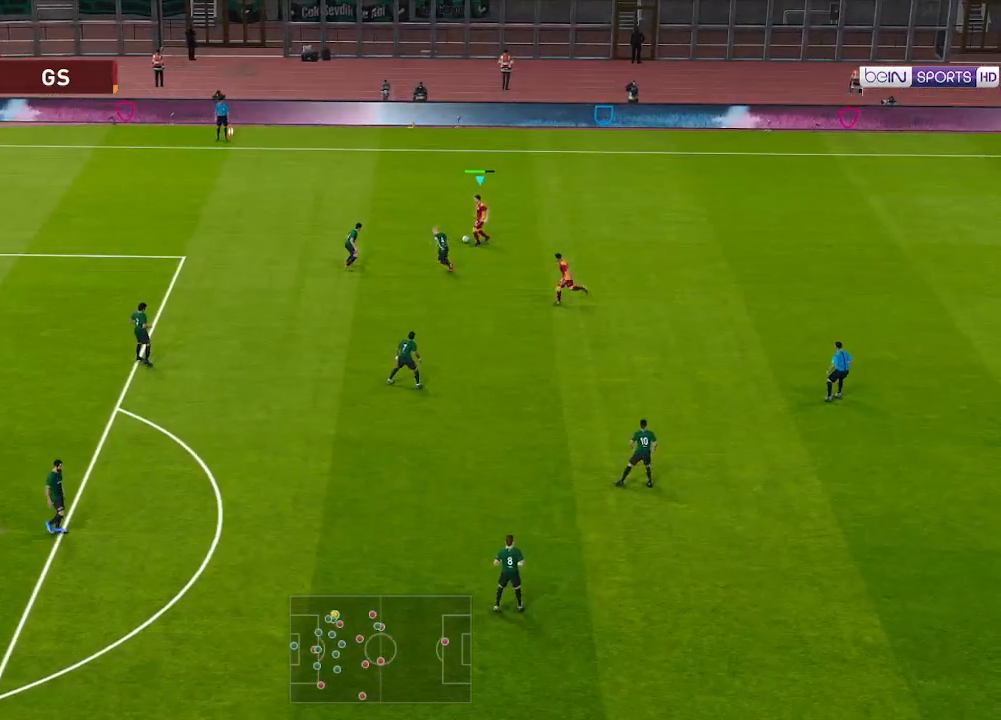
{"buttons": ["DPAD_RIGHT"], "left_stick": "center", "right_stick": "center", "events": []}
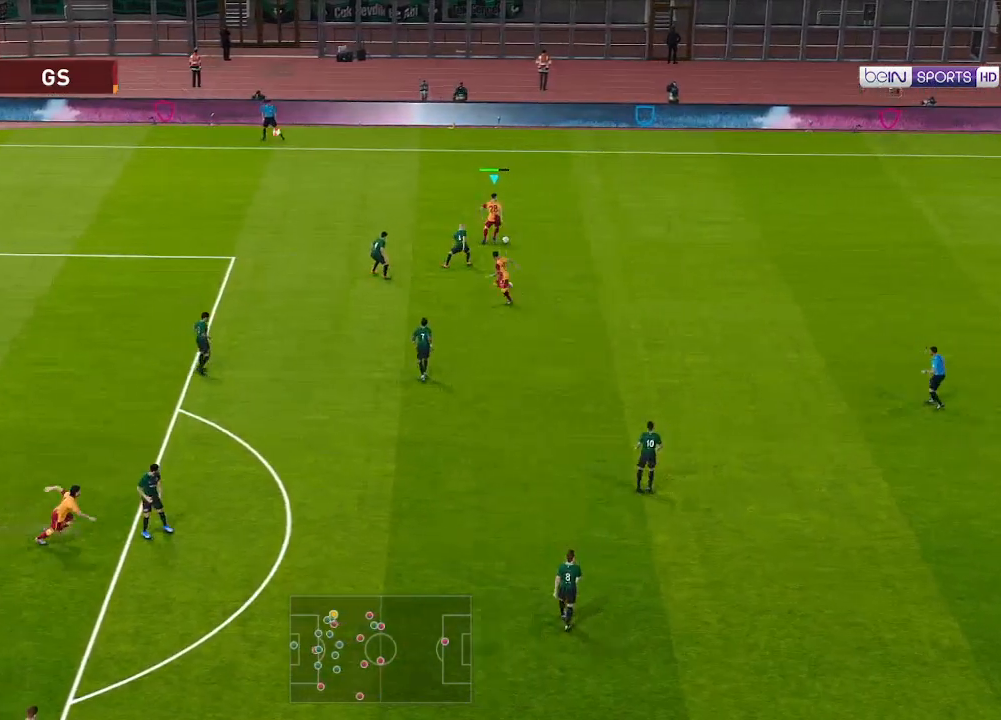
{"buttons": ["DPAD_UP", "DPAD_LEFT"], "left_stick": "center", "right_stick": "center", "events": [[133, "DPAD_UP", "down"], [200, "DPAD_RIGHT", "up"], [367, "DPAD_LEFT", "down"]]}
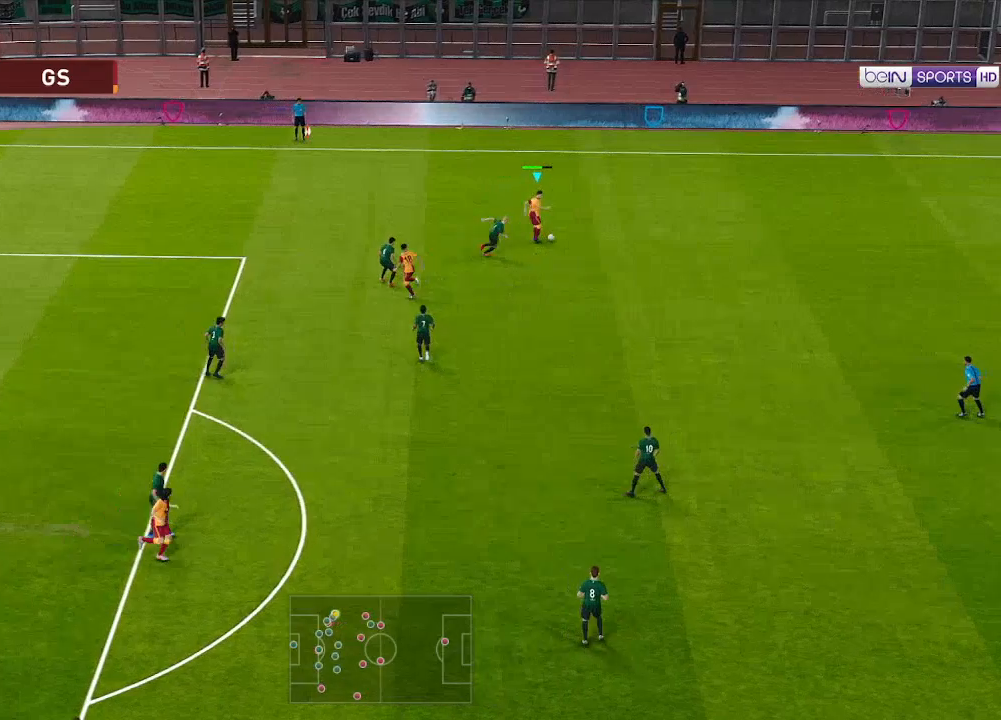
{"buttons": ["DPAD_LEFT"], "left_stick": "center", "right_stick": "center", "events": [[367, "DPAD_UP", "up"], [467, "Y", "down"], [500, "Y", "up"]]}
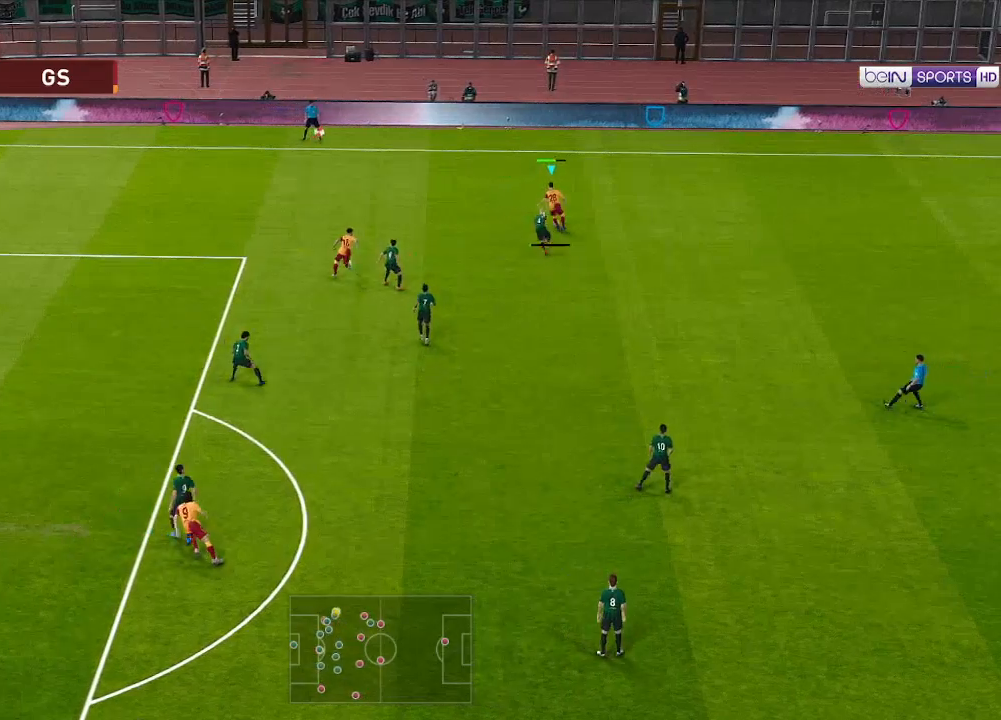
{"buttons": ["DPAD_LEFT"], "left_stick": "center", "right_stick": "center", "events": []}
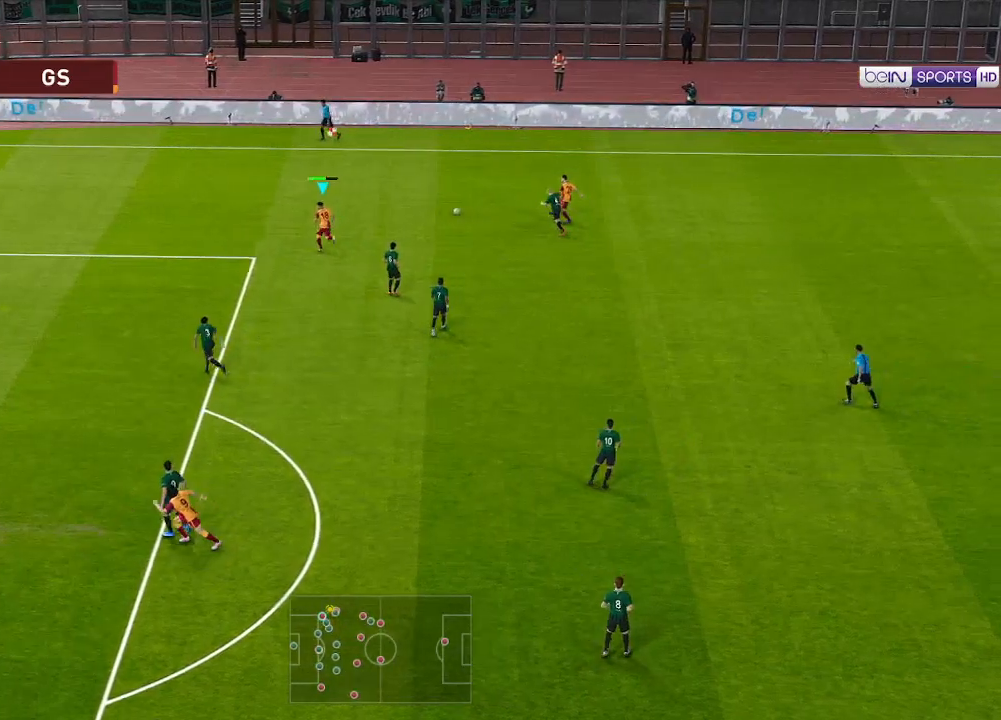
{"buttons": ["DPAD_DOWN", "DPAD_LEFT"], "left_stick": "center", "right_stick": "center", "events": [[333, "DPAD_DOWN", "down"]]}
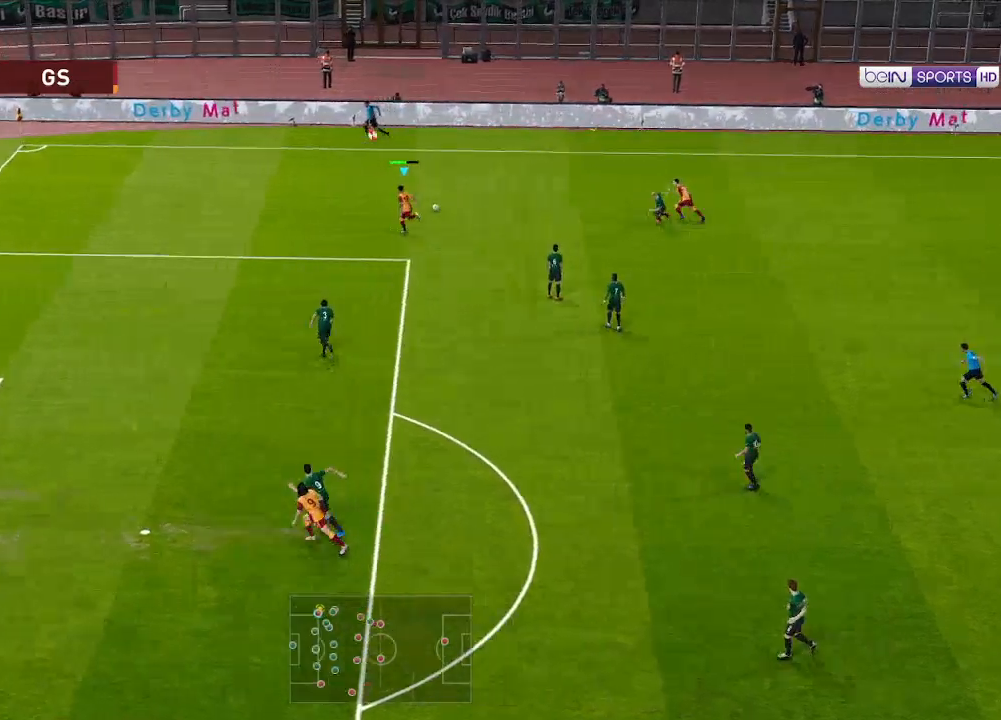
{"buttons": ["DPAD_DOWN", "DPAD_LEFT"], "left_stick": "center", "right_stick": "center", "events": []}
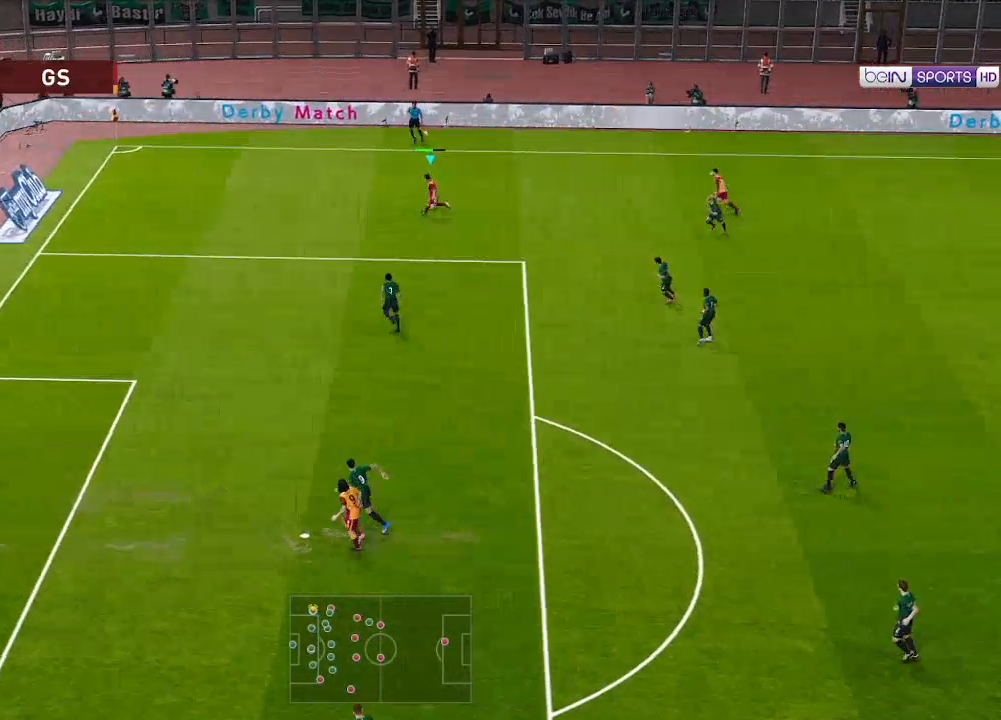
{"buttons": ["B", "DPAD_DOWN", "DPAD_LEFT"], "left_stick": "center", "right_stick": "center", "events": [[367, "B", "down"]]}
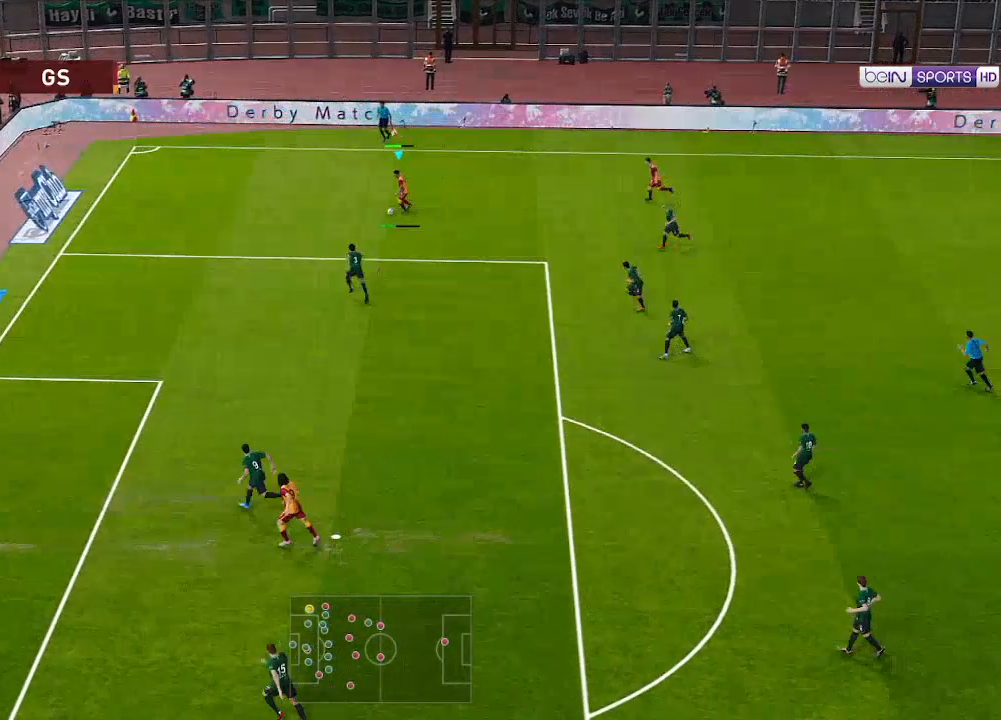
{"buttons": ["DPAD_DOWN", "DPAD_LEFT"], "left_stick": "center", "right_stick": "center", "events": [[33, "B", "up"]]}
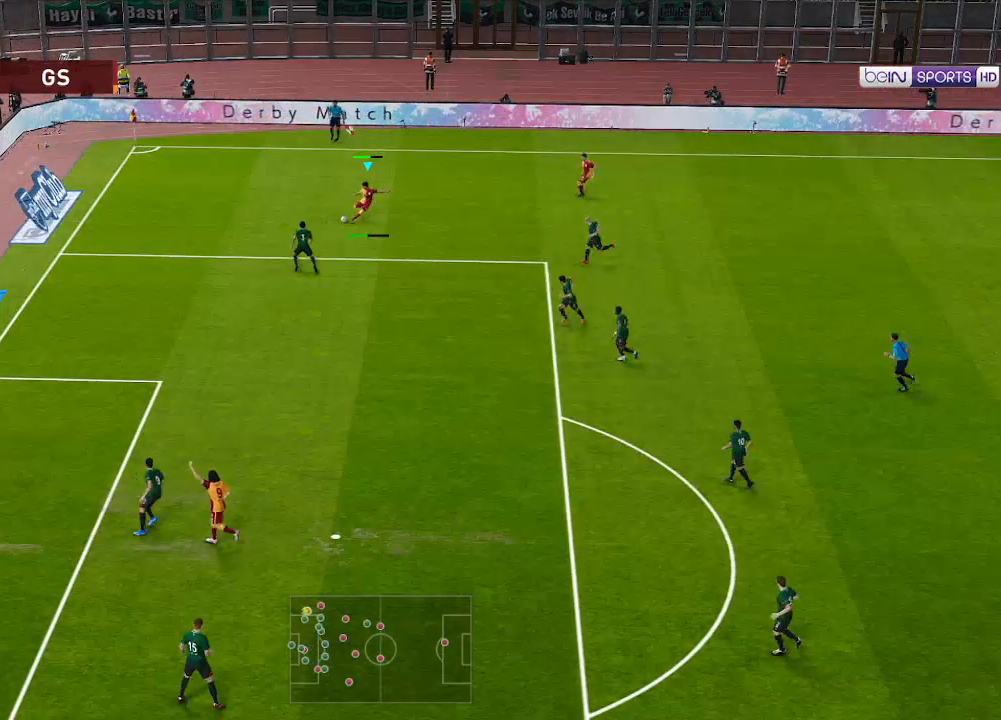
{"buttons": ["DPAD_LEFT"], "left_stick": "center", "right_stick": "center", "events": [[267, "DPAD_DOWN", "up"]]}
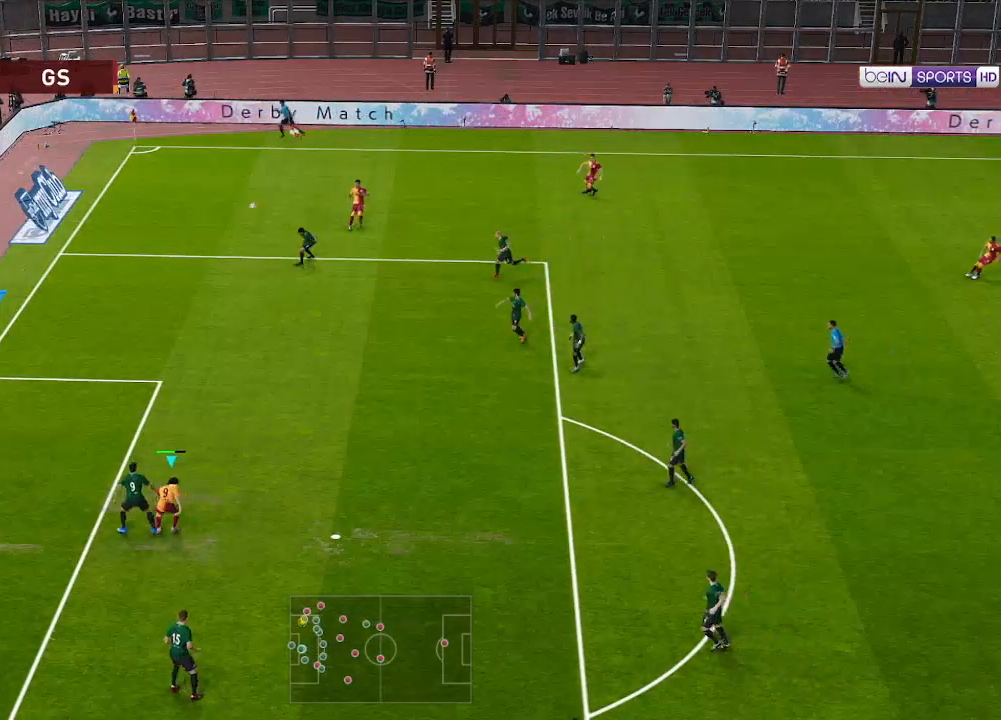
{"buttons": ["DPAD_LEFT"], "left_stick": "center", "right_stick": "center", "events": [[33, "X", "down"], [133, "X", "up"]]}
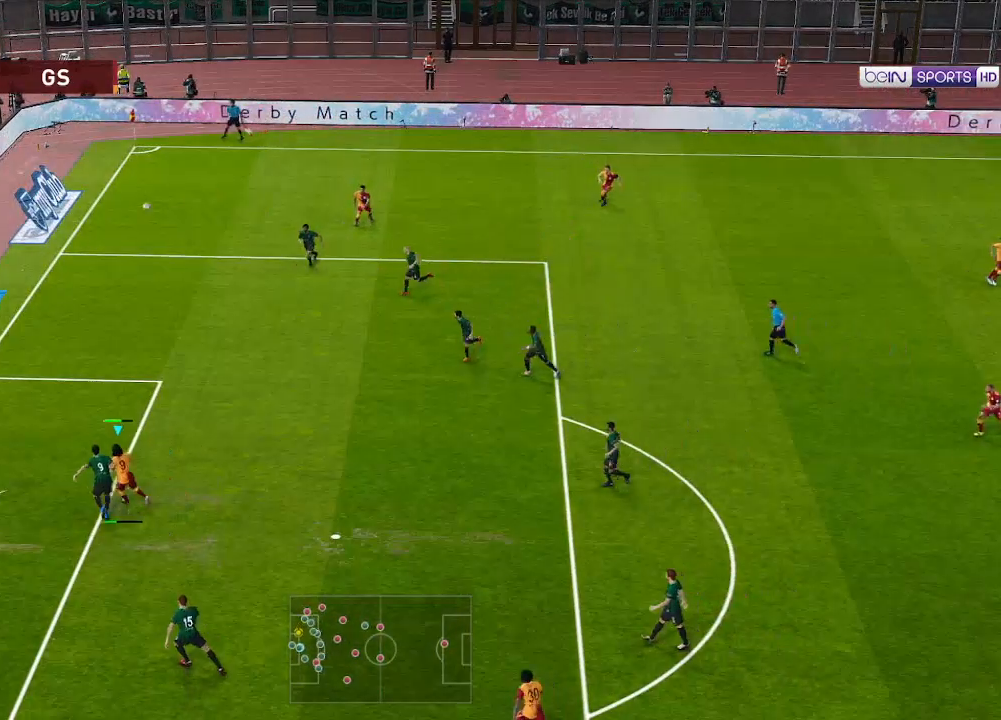
{"buttons": [], "left_stick": "center", "right_stick": "center", "events": [[300, "R1", "down"], [500, "DPAD_LEFT", "up"], [500, "R1", "up"]]}
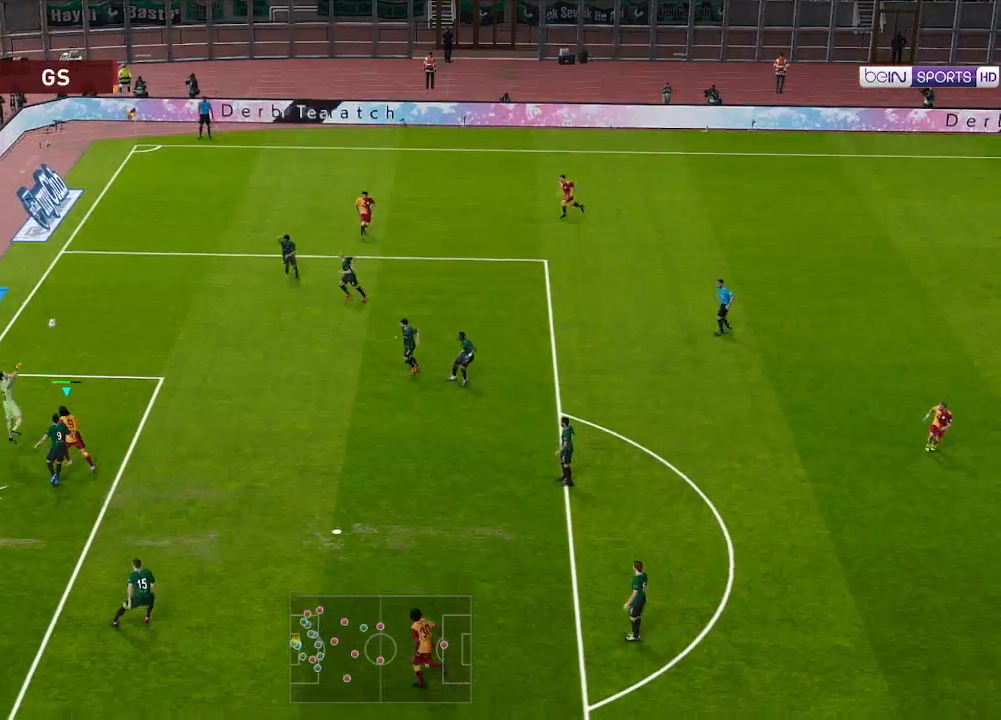
{"buttons": ["DPAD_LEFT"], "left_stick": "center", "right_stick": "center", "events": [[467, "DPAD_LEFT", "down"]]}